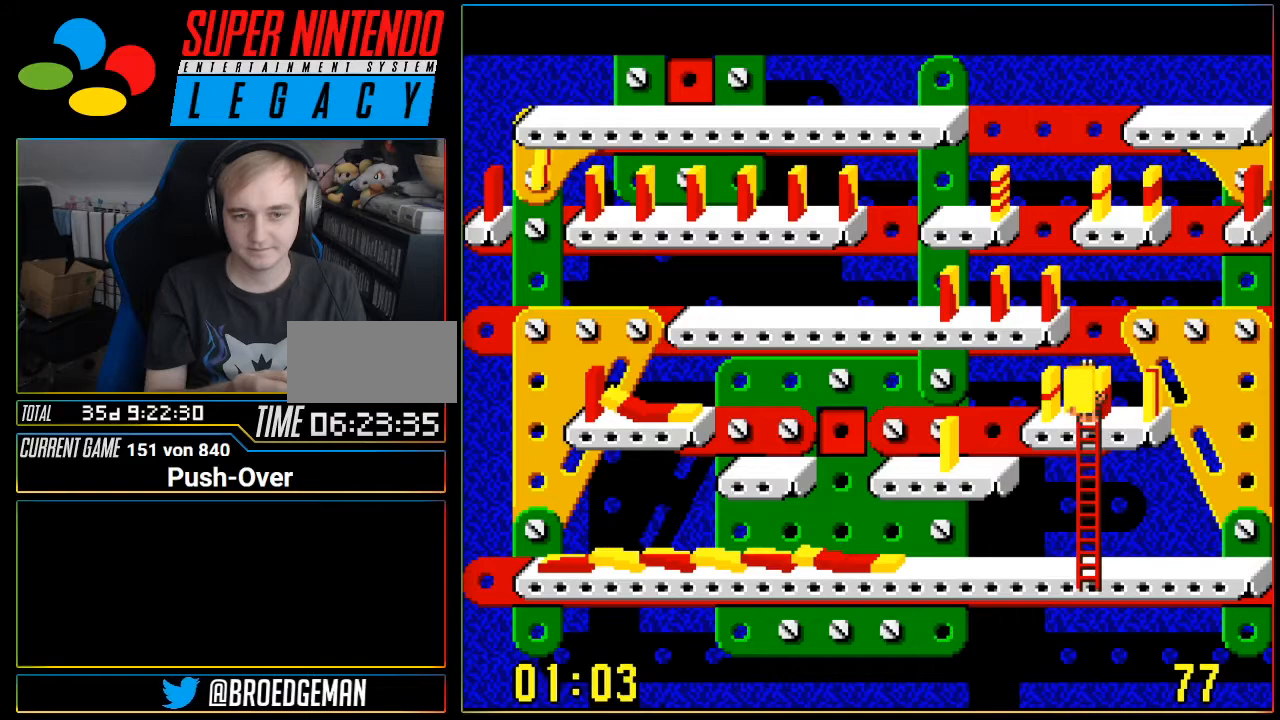
Gameplay with a controller (Nintendo layout); each line is a JSON object with the inputs held at the frame after it (dt_ms = milliseconds from this image to that frame). "events" lists button and stick changes between this image and that frame as [ms after this image, input, new state], when the widget could be followed in between. Not read: L3 R3 SELECT.
{"dt_ms": 501, "buttons": ["DPAD_LEFT"], "events": [[17, "DPAD_LEFT", "down"], [117, "DPAD_LEFT", "up"], [334, "DPAD_LEFT", "down"]]}
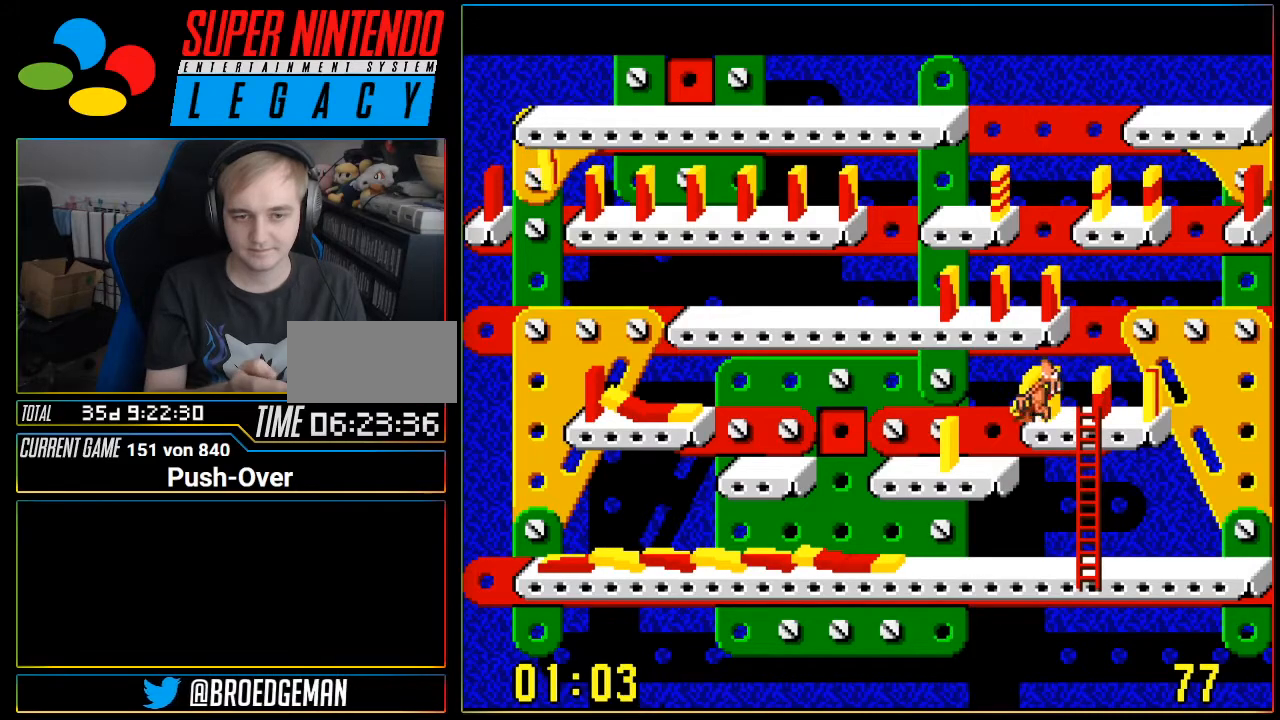
{"dt_ms": 500, "buttons": [], "events": [[400, "DPAD_LEFT", "up"]]}
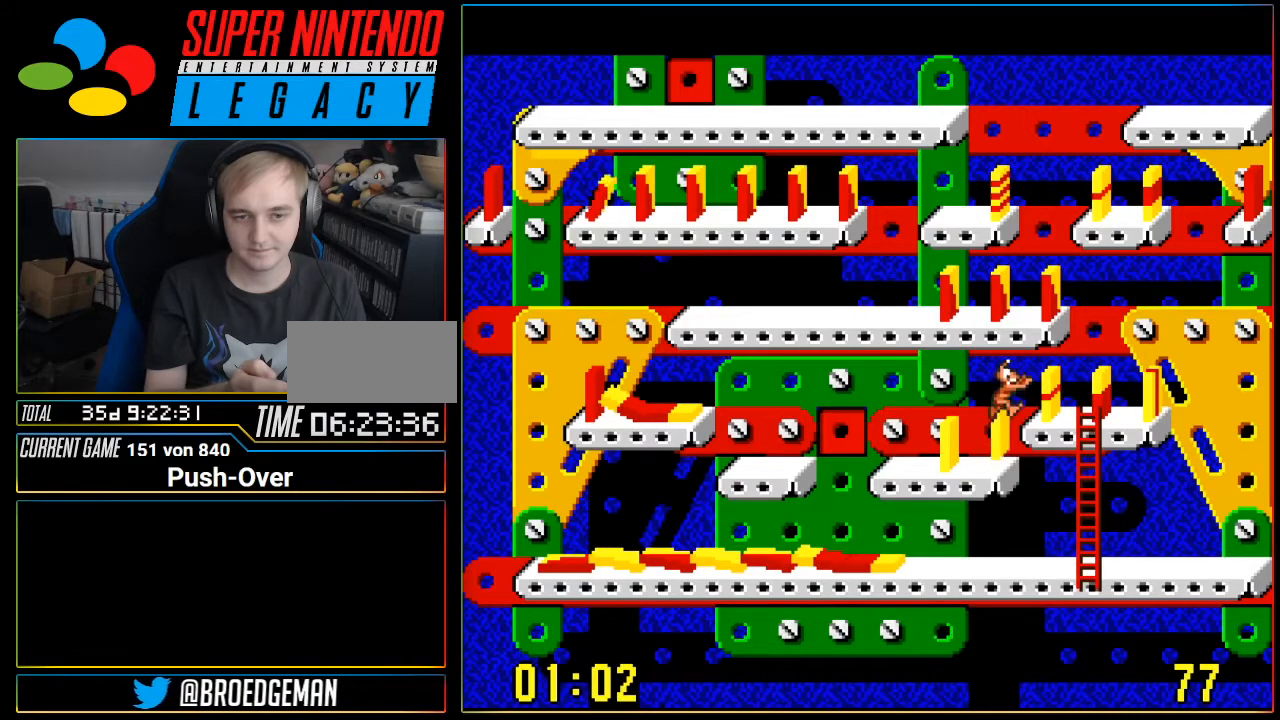
{"dt_ms": 501, "buttons": [], "events": []}
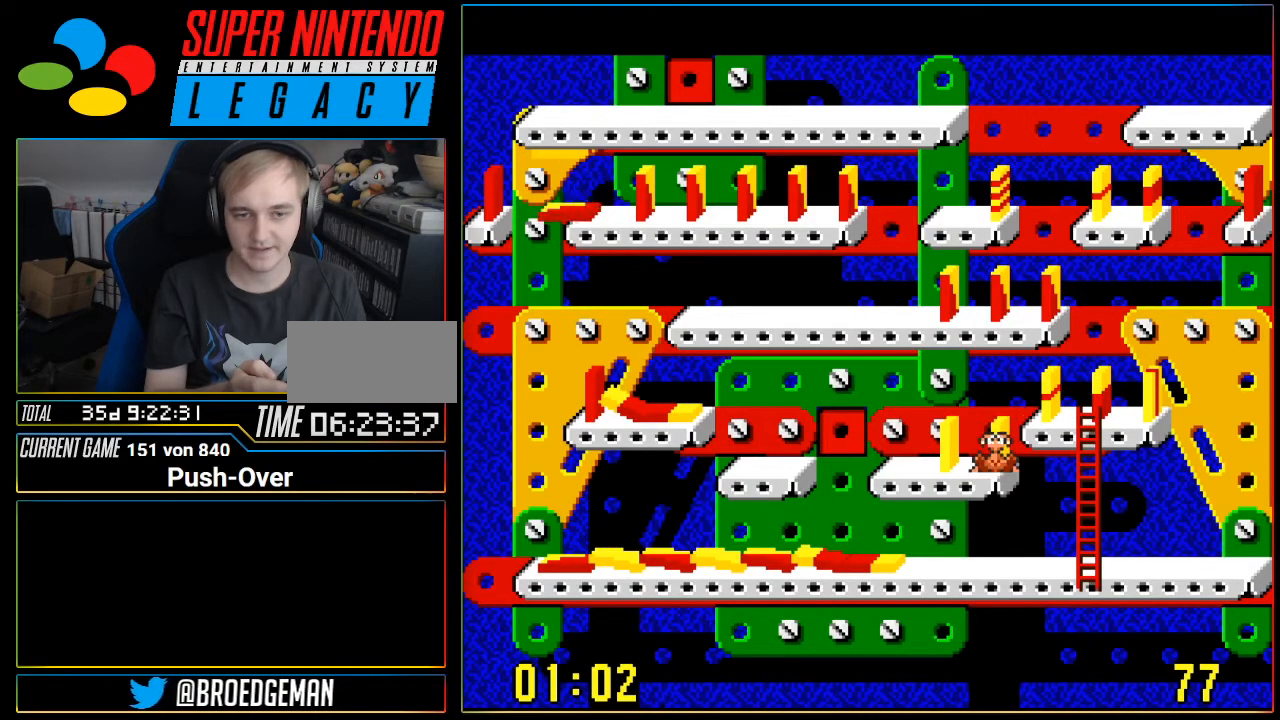
{"dt_ms": 984, "buttons": []}
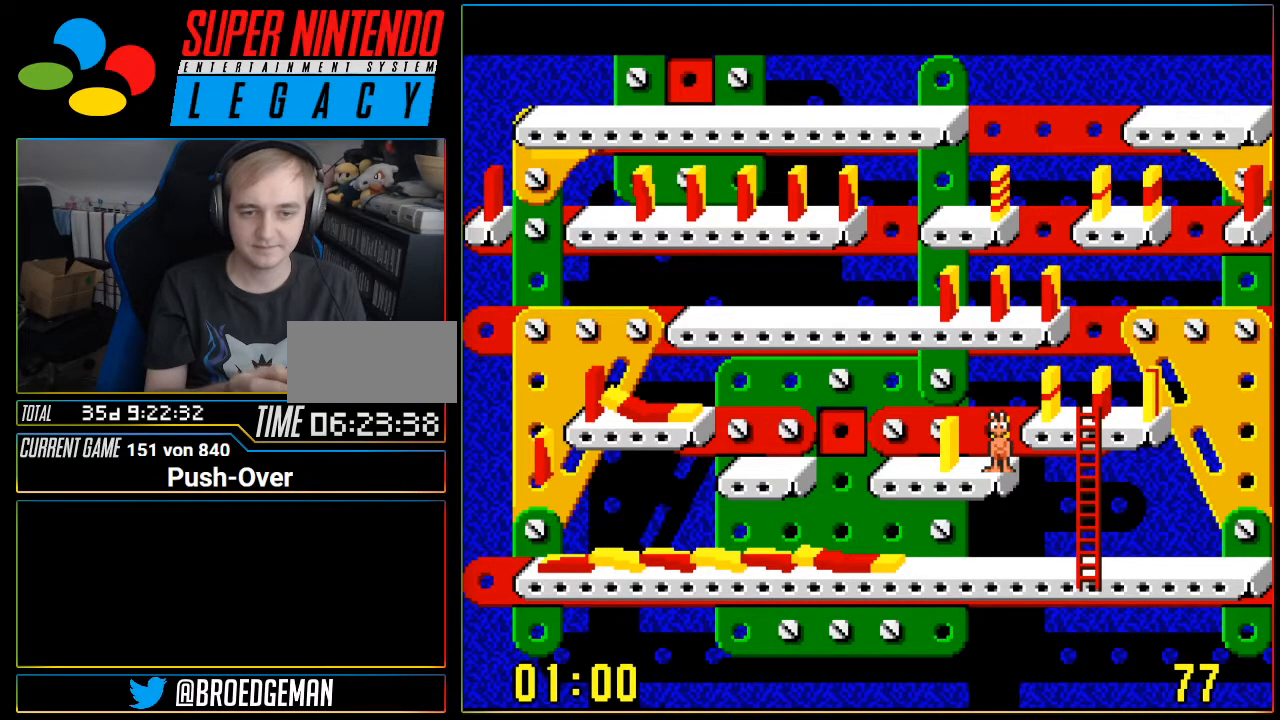
{"dt_ms": 501, "buttons": [], "events": [[184, "DPAD_LEFT", "down"], [317, "DPAD_LEFT", "up"]]}
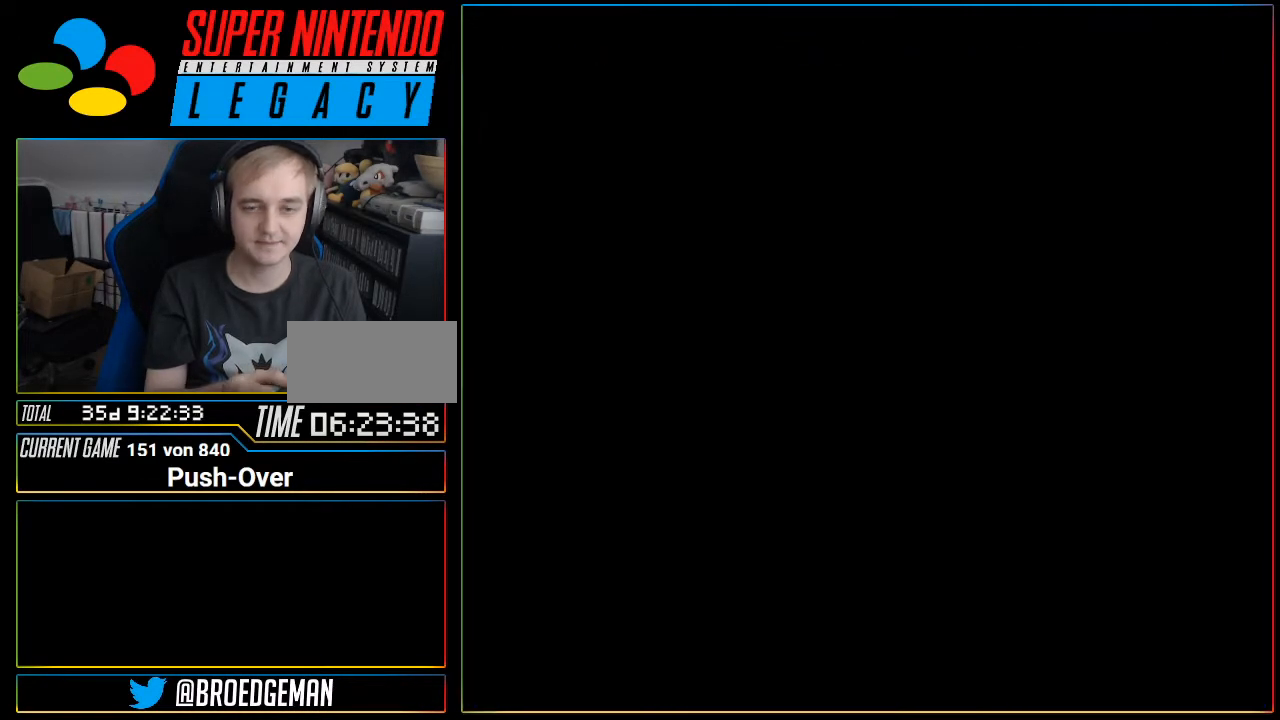
{"dt_ms": 500, "buttons": ["DPAD_LEFT"]}
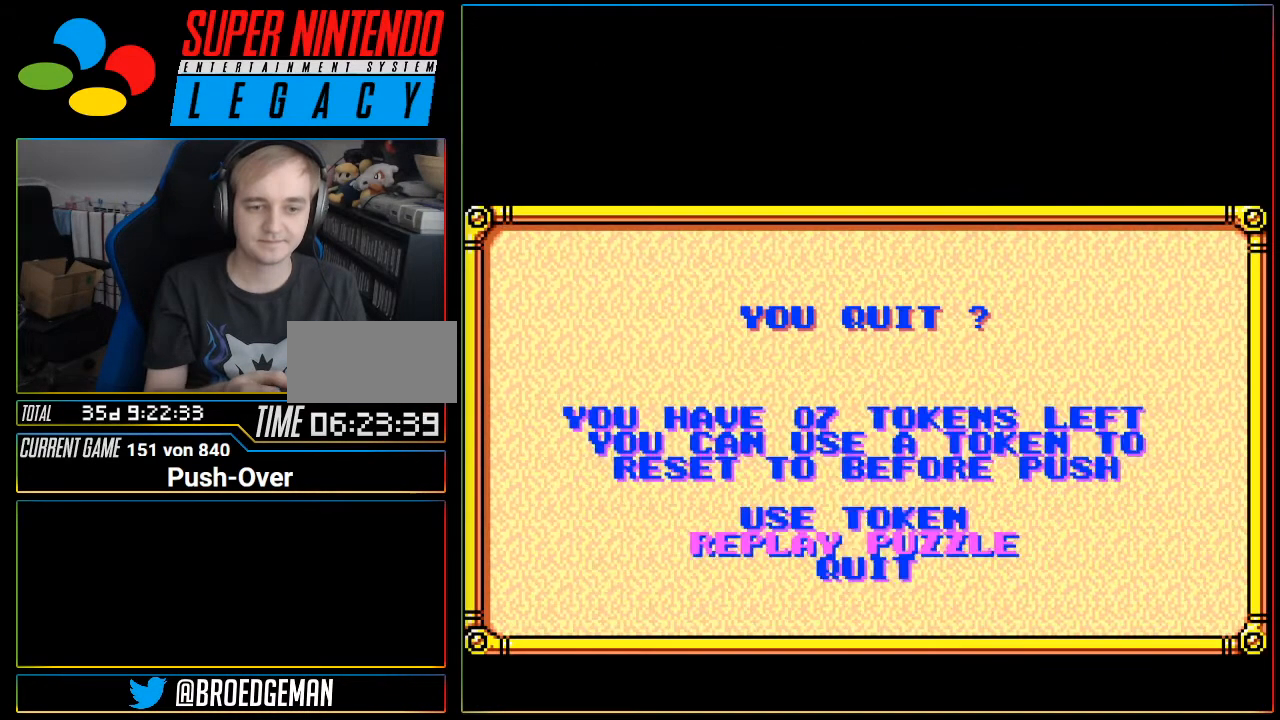
{"dt_ms": 501, "buttons": ["DPAD_LEFT"], "events": [[167, "DPAD_LEFT", "up"], [234, "START", "down"], [250, "START", "up"], [384, "DPAD_LEFT", "down"]]}
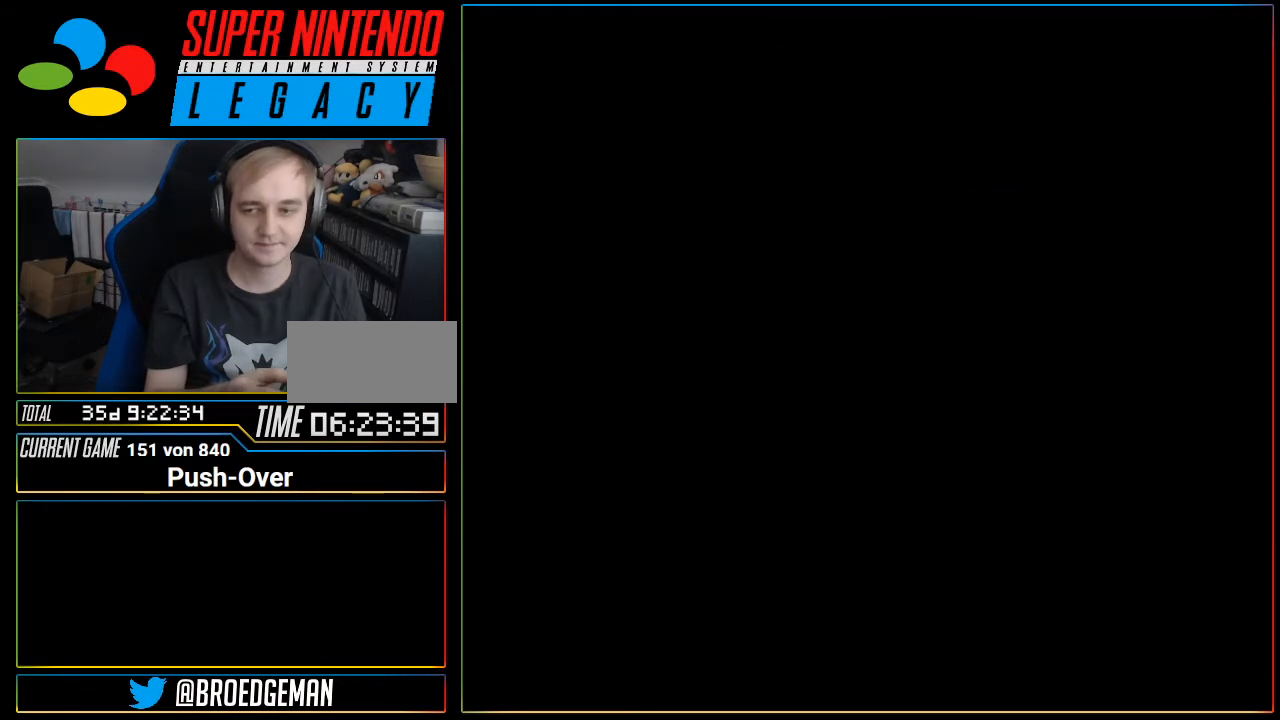
{"dt_ms": 500, "buttons": [], "events": [[16, "DPAD_LEFT", "up"]]}
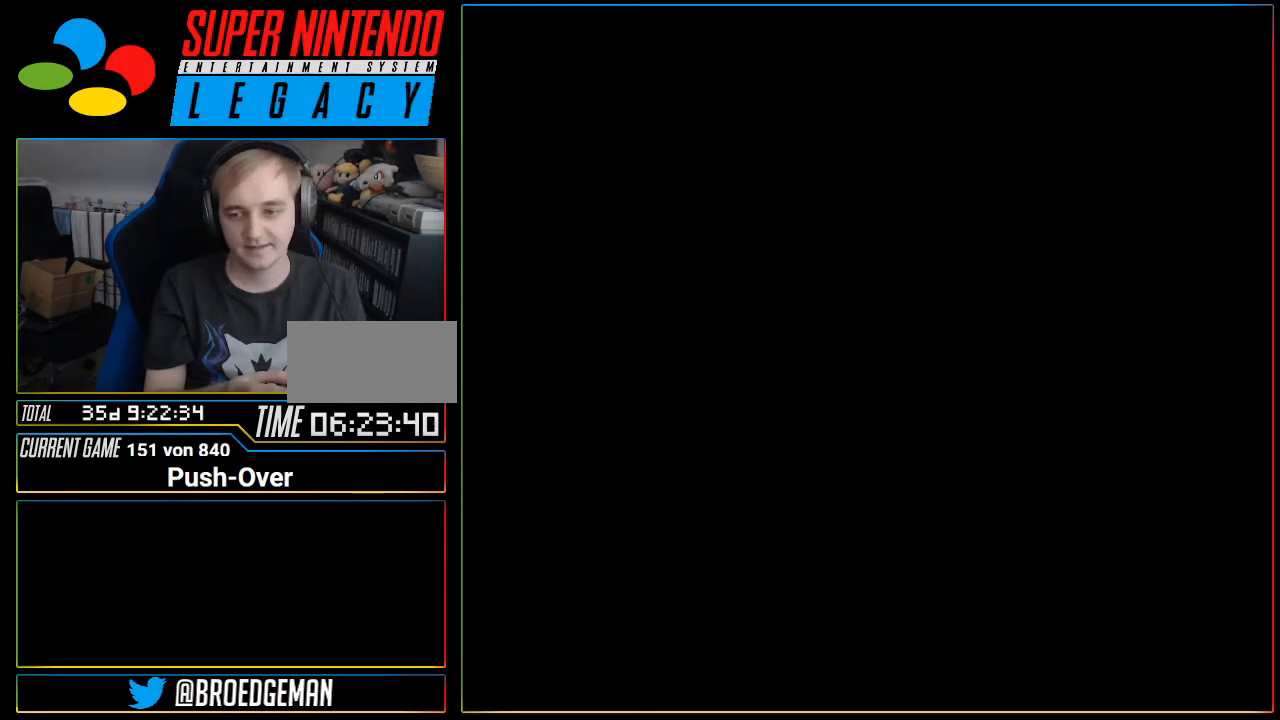
{"dt_ms": 501, "buttons": [], "events": []}
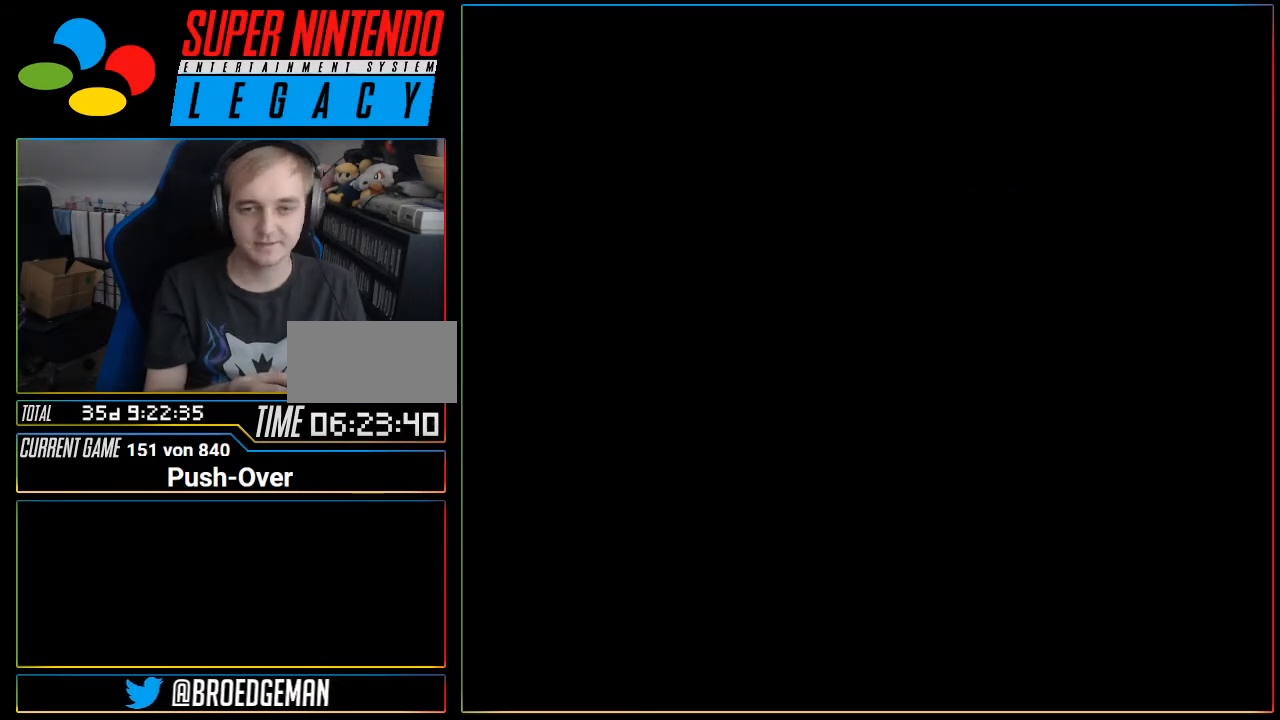
{"dt_ms": 500, "buttons": [], "events": []}
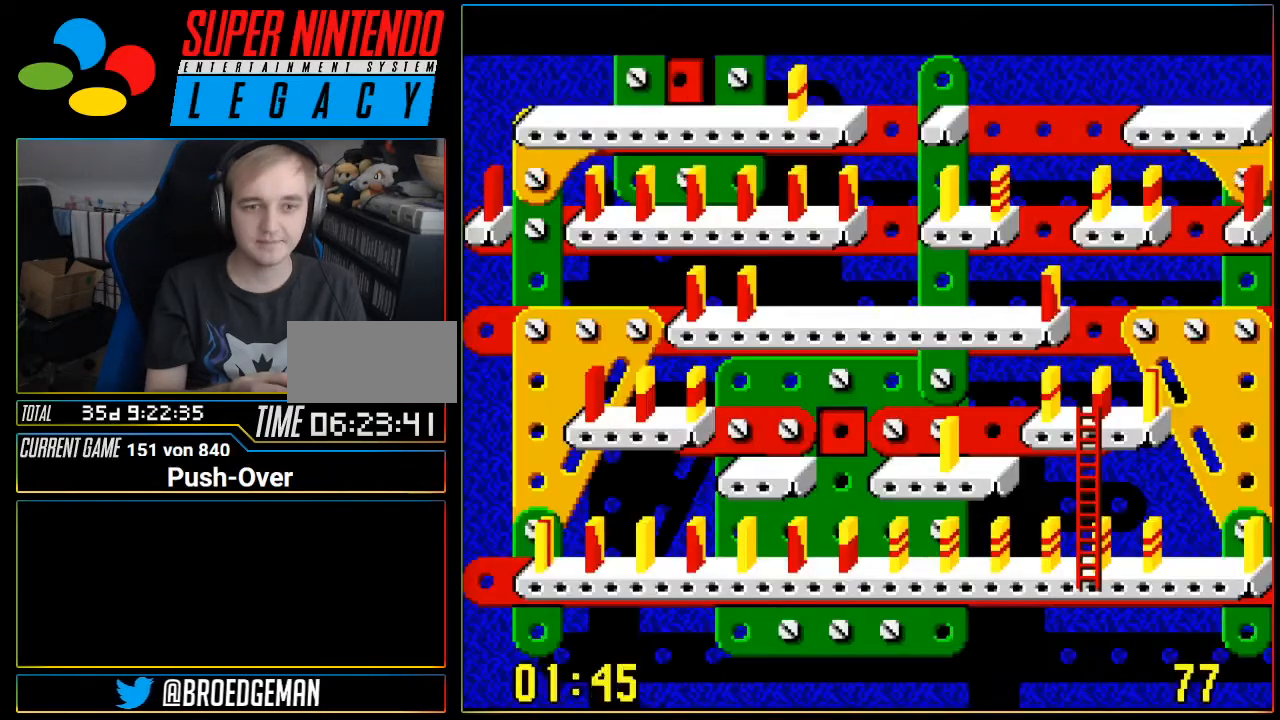
{"dt_ms": 501, "buttons": ["DPAD_RIGHT"], "events": [[367, "DPAD_RIGHT", "down"]]}
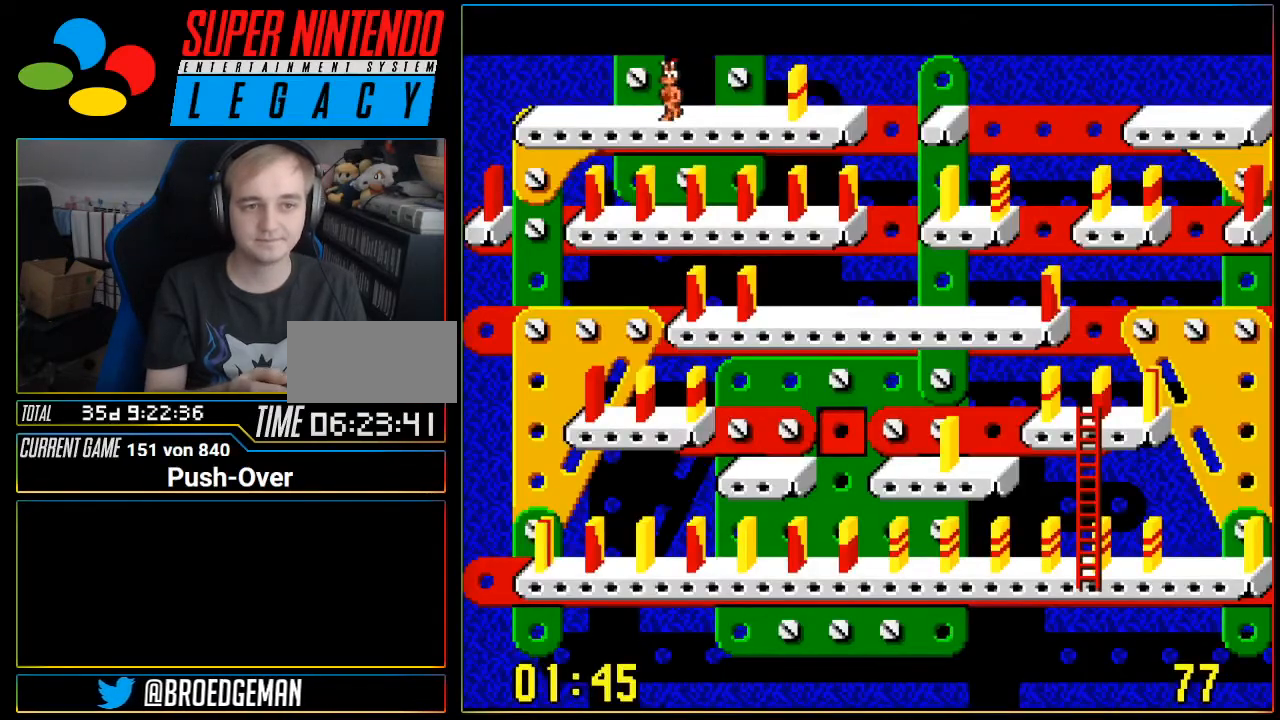
{"dt_ms": 500, "buttons": ["DPAD_RIGHT"], "events": []}
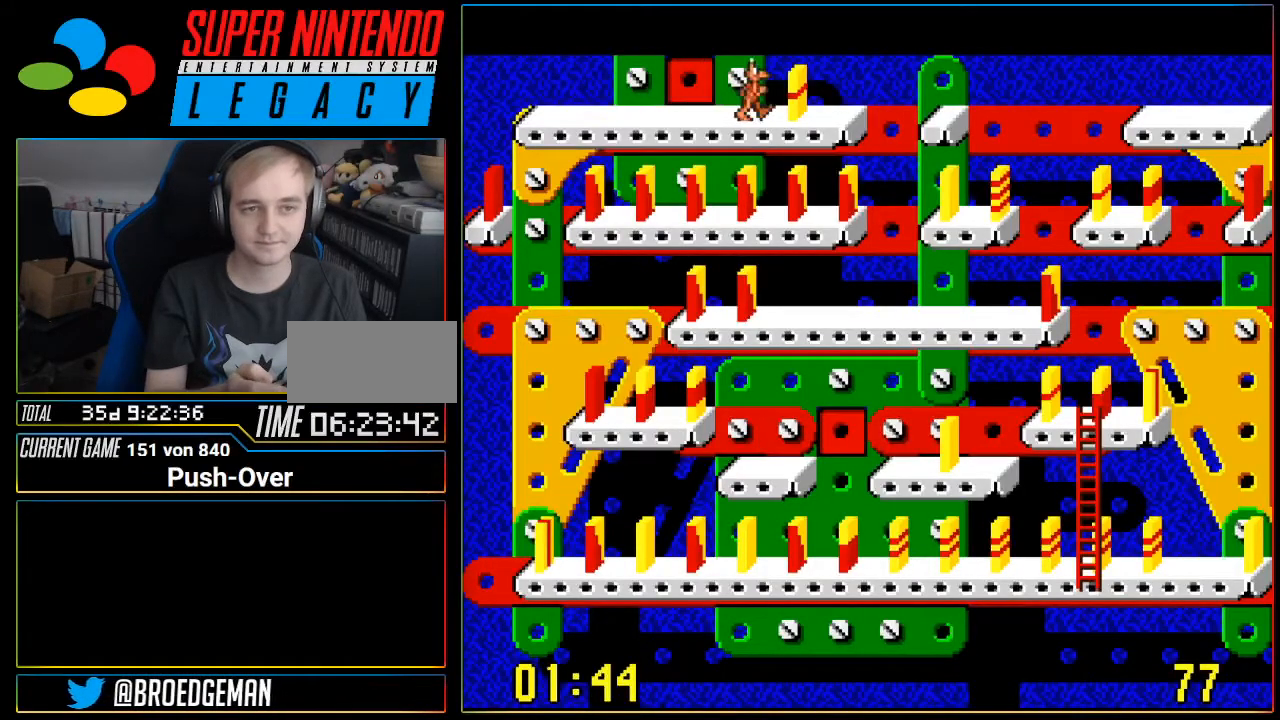
{"dt_ms": 501, "buttons": [], "events": [[184, "DPAD_RIGHT", "up"], [217, "A", "down"], [434, "A", "up"]]}
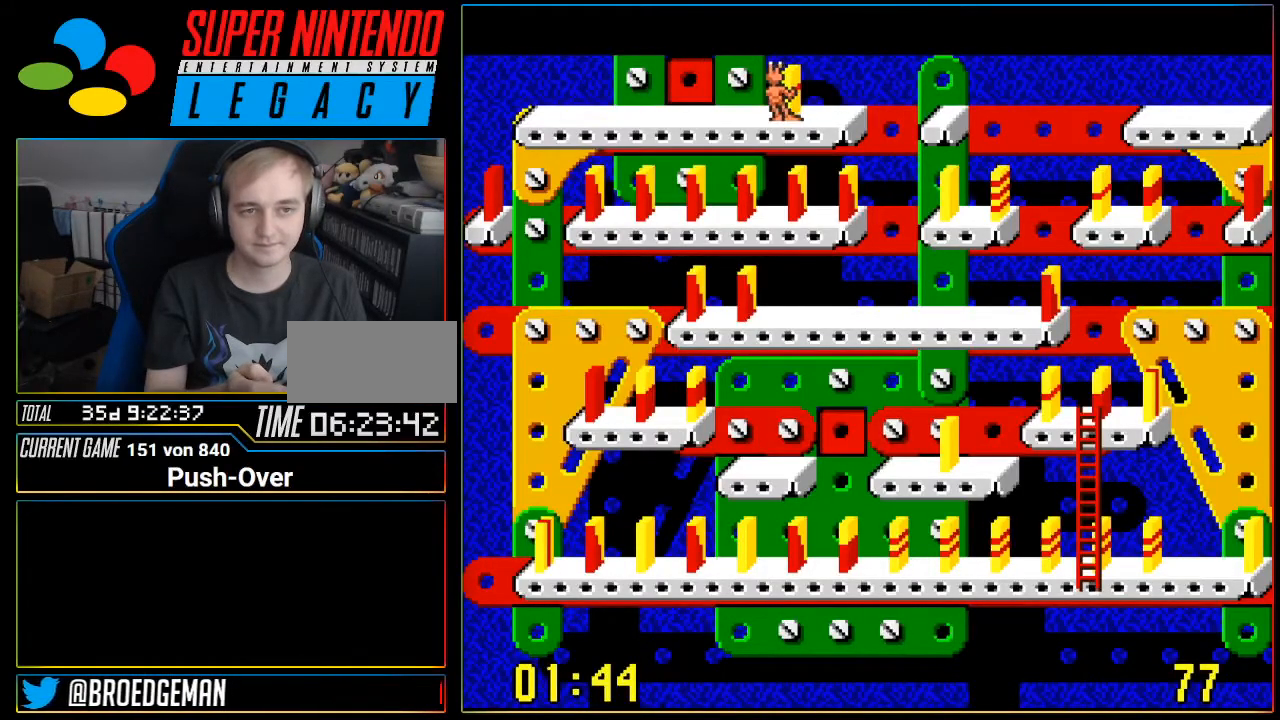
{"dt_ms": 500, "buttons": ["DPAD_RIGHT"], "events": [[83, "DPAD_RIGHT", "down"]]}